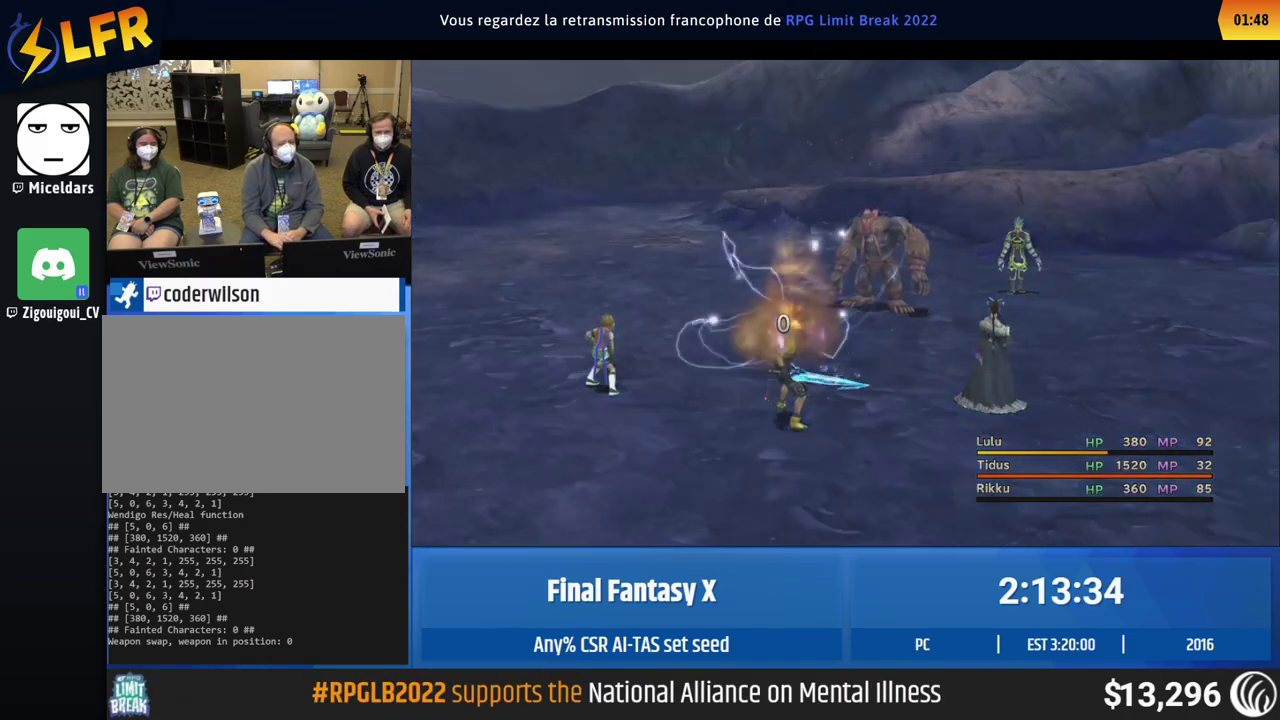
Gameplay with a controller (Xbox layout); each line is a JSON object with the inputs held at the frame after it. "events" lists button and stick changes between this image and that frame as [ms after this image, input, new state], when the widget could be followed in between. This overlay highlights the sticks when they move; stick clicks (L3 R3) are not distinguishable. Not read: L1 L3 R1 R3 right_stick.
{"buttons": [], "left_stick": "center"}
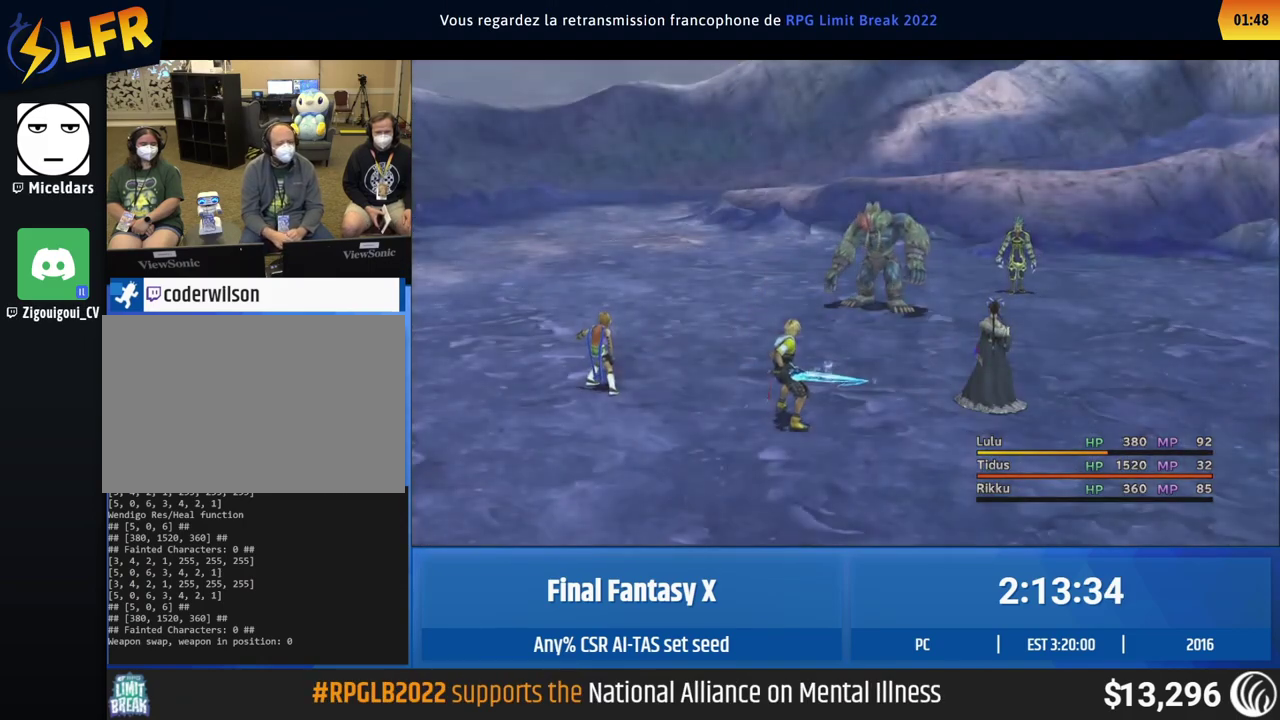
{"buttons": ["A"], "left_stick": "center"}
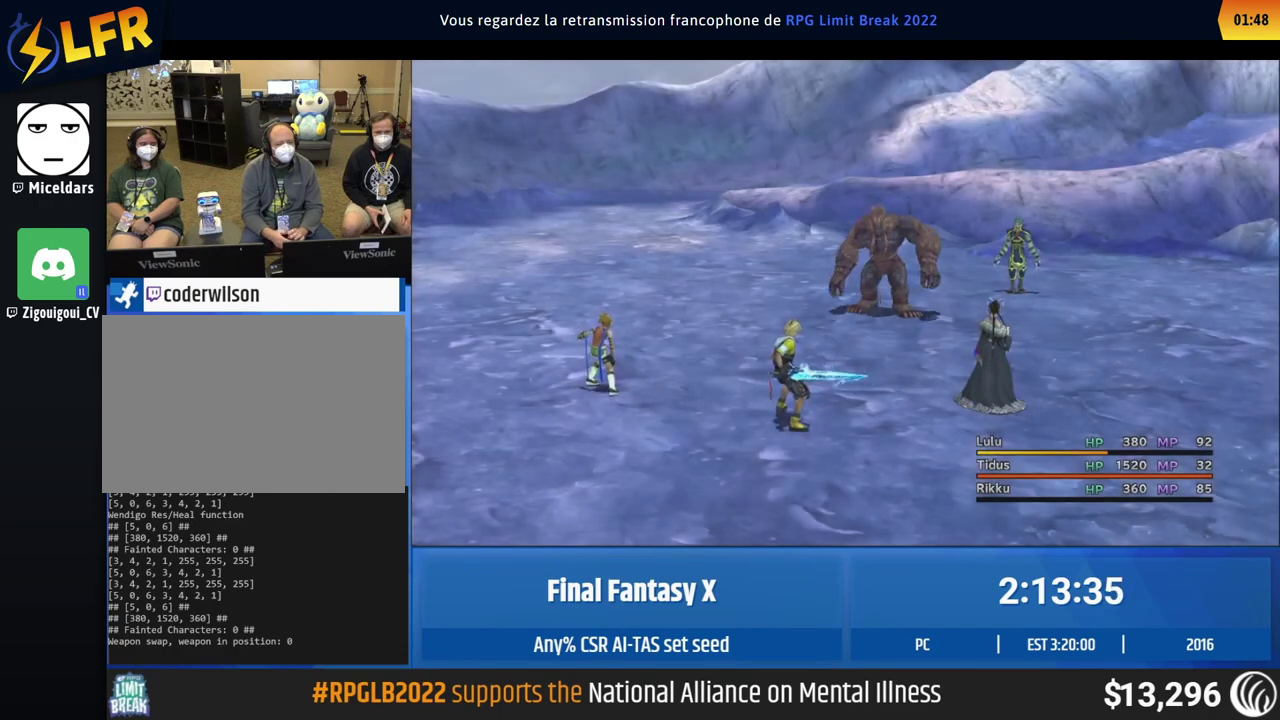
{"buttons": [], "left_stick": "center"}
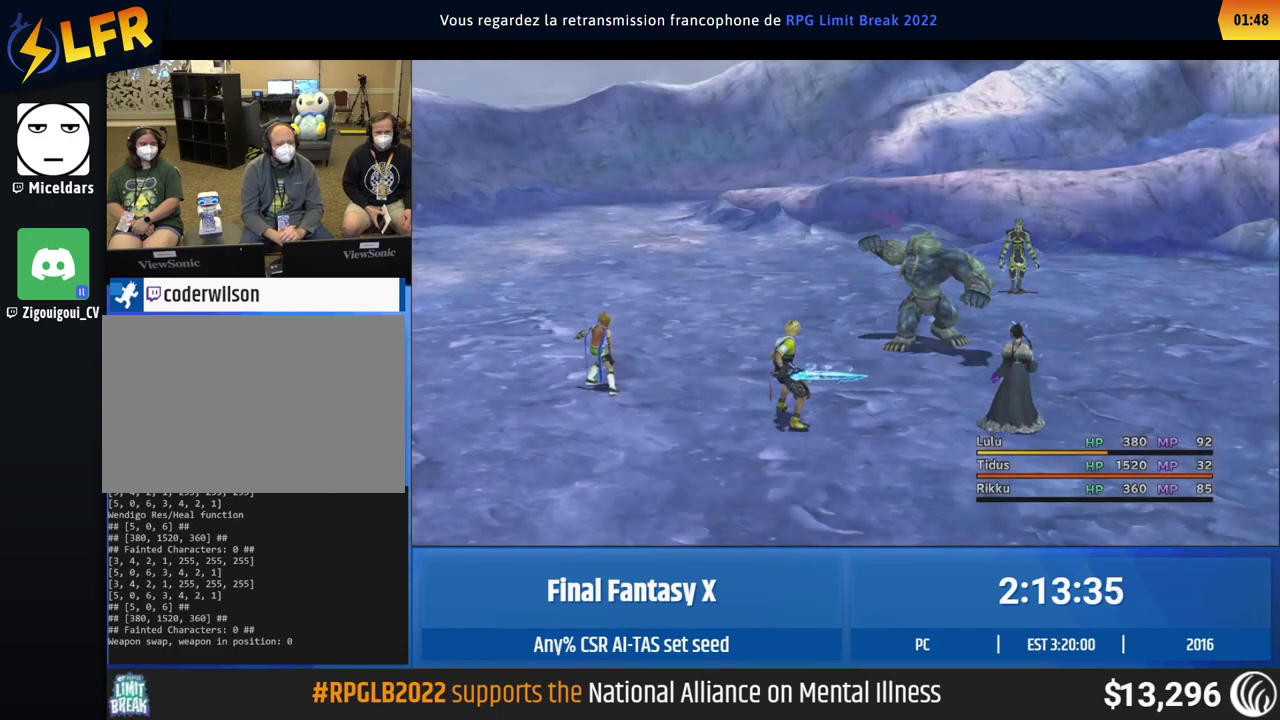
{"buttons": [], "left_stick": "center"}
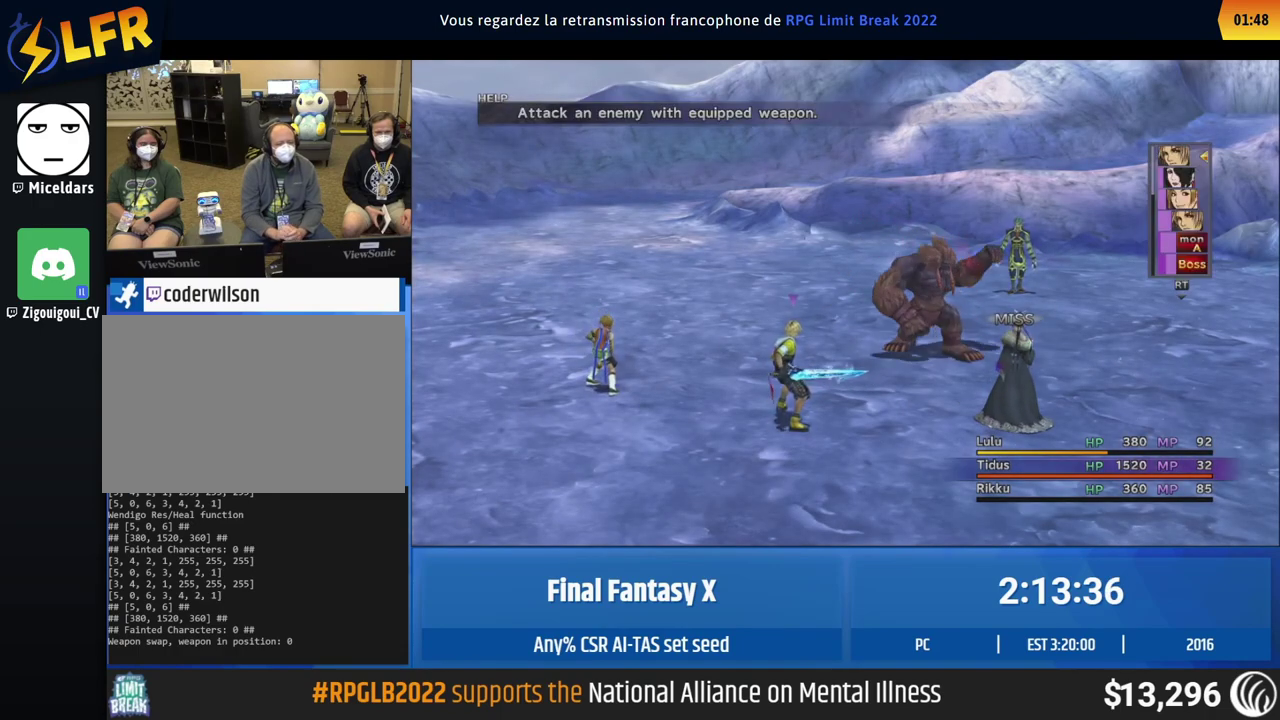
{"buttons": ["A"], "left_stick": "center"}
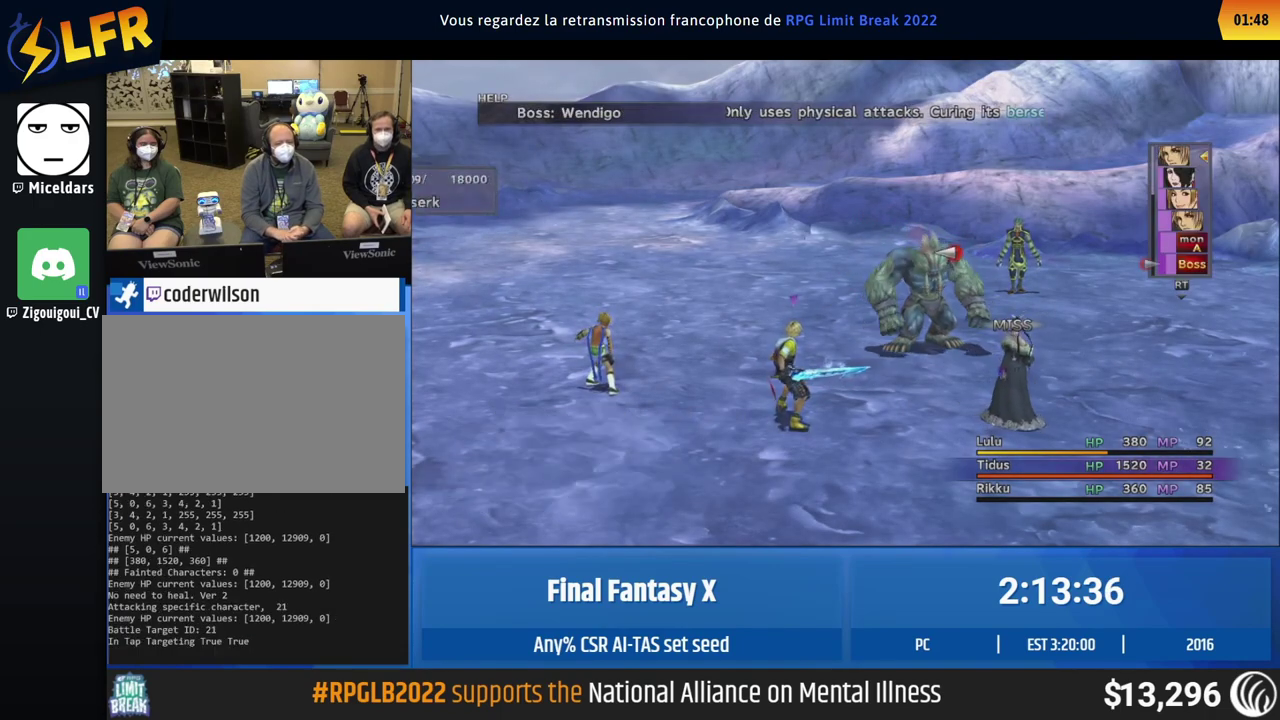
{"buttons": ["A"], "left_stick": "center"}
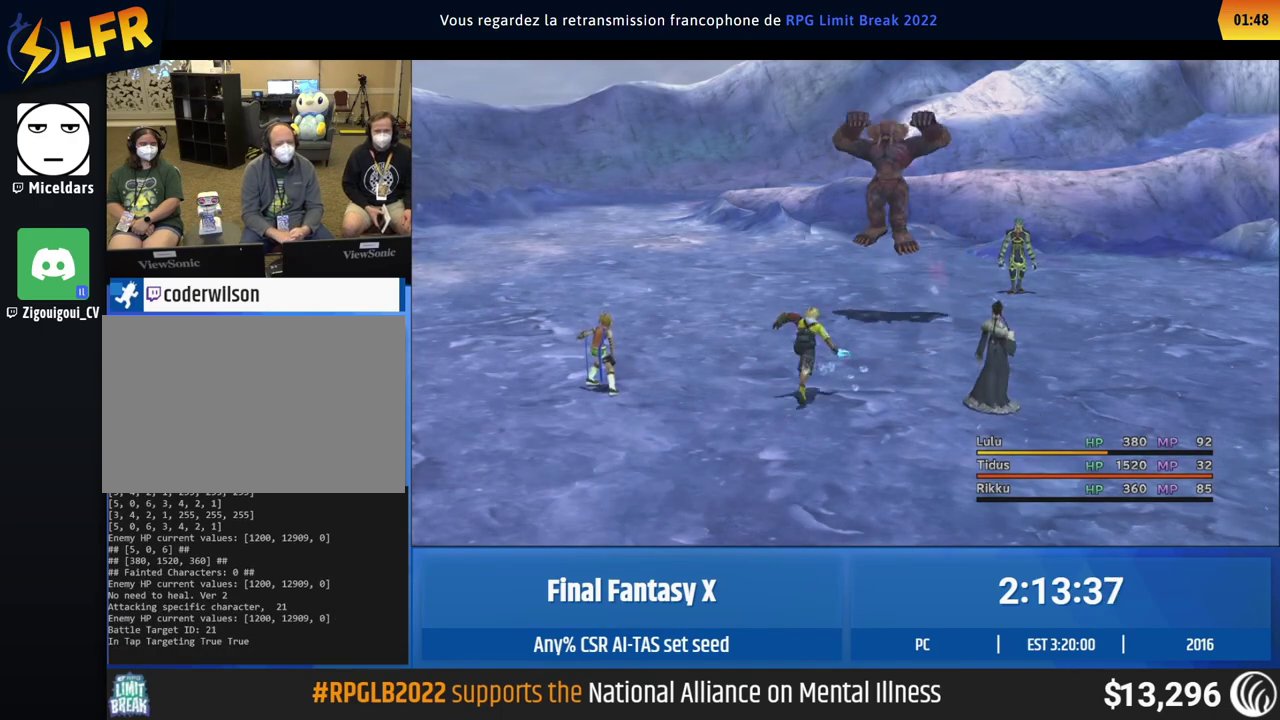
{"buttons": [], "left_stick": "center"}
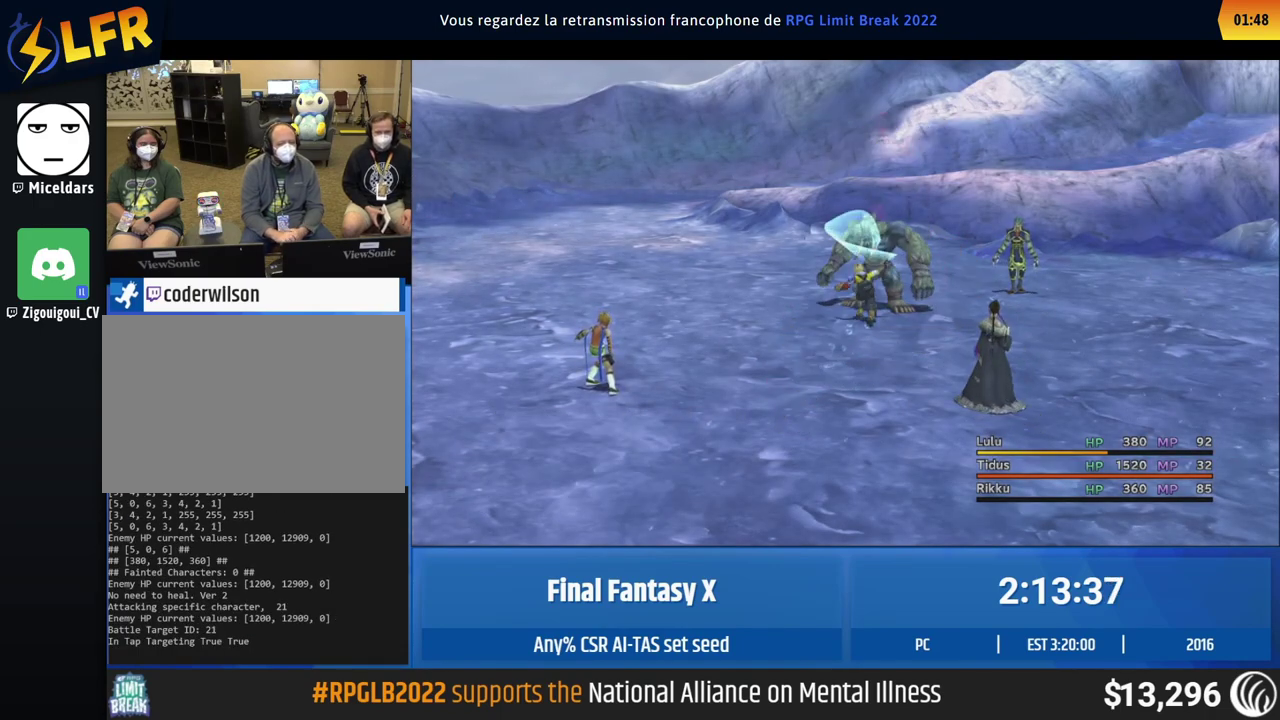
{"buttons": [], "left_stick": "center"}
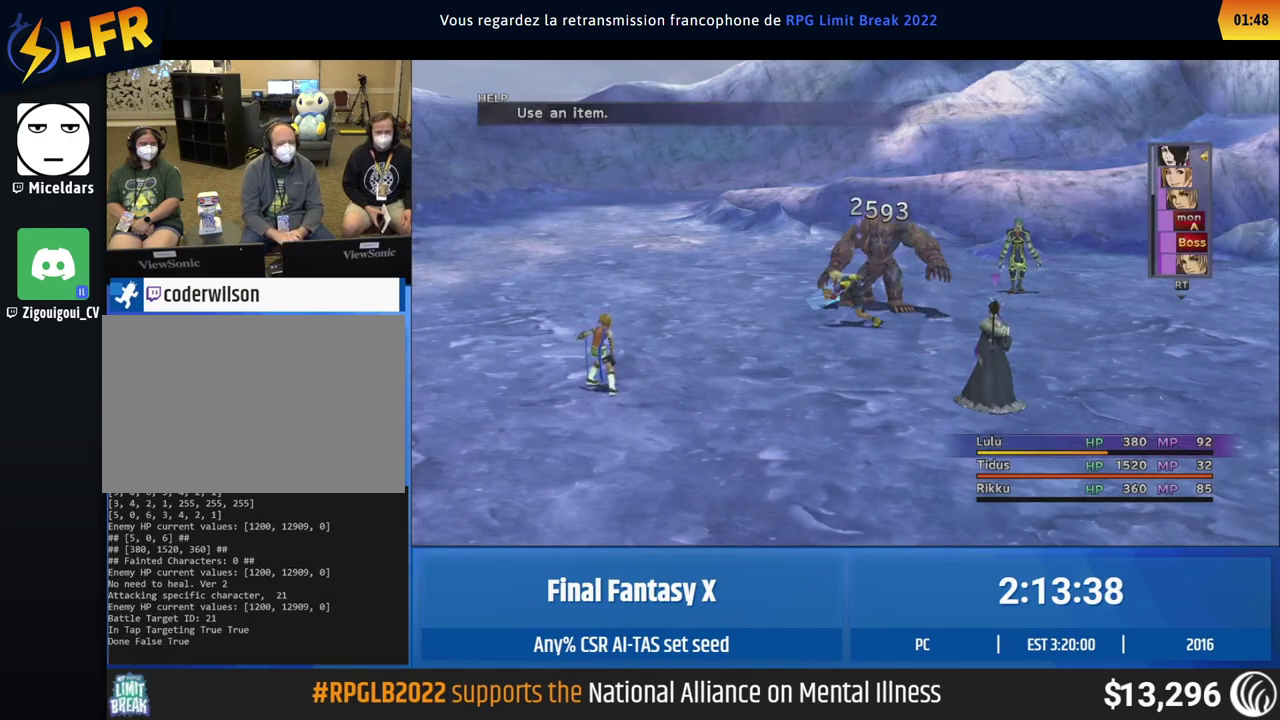
{"buttons": [], "left_stick": "center", "events": [[217, "DPAD_RIGHT", "down"], [250, "DPAD_RIGHT", "up"], [283, "DPAD_RIGHT", "down"], [317, "DPAD_RIGHT", "up"], [350, "DPAD_RIGHT", "down"], [383, "DPAD_RIGHT", "up"], [417, "DPAD_RIGHT", "down"], [450, "DPAD_RIGHT", "up"], [483, "DPAD_RIGHT", "down"], [500, "DPAD_RIGHT", "up"]]}
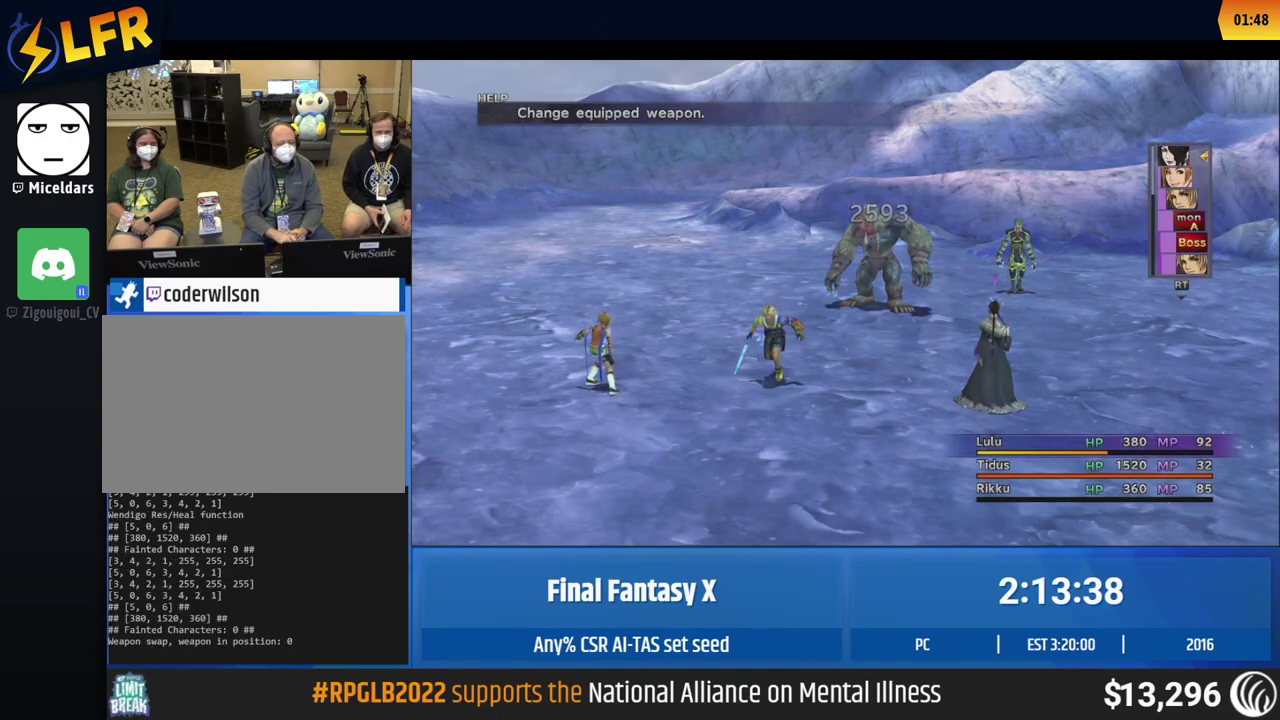
{"buttons": [], "left_stick": "center"}
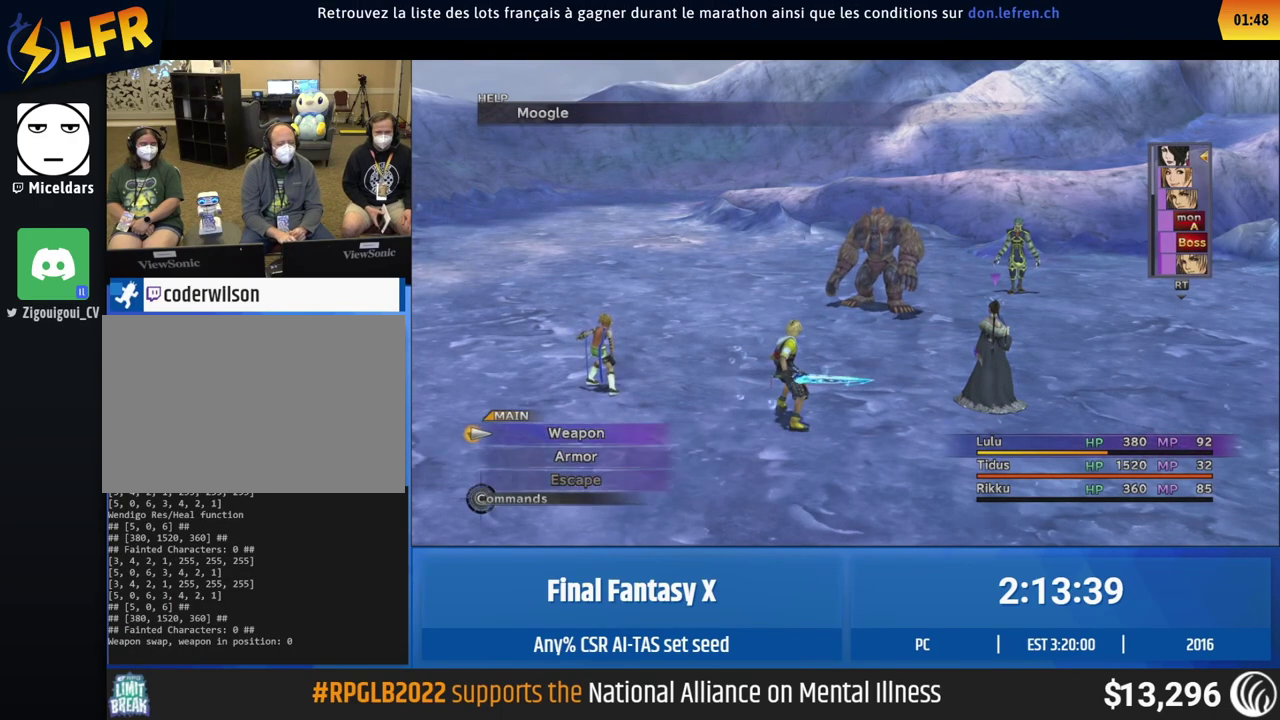
{"buttons": ["A"], "left_stick": "center"}
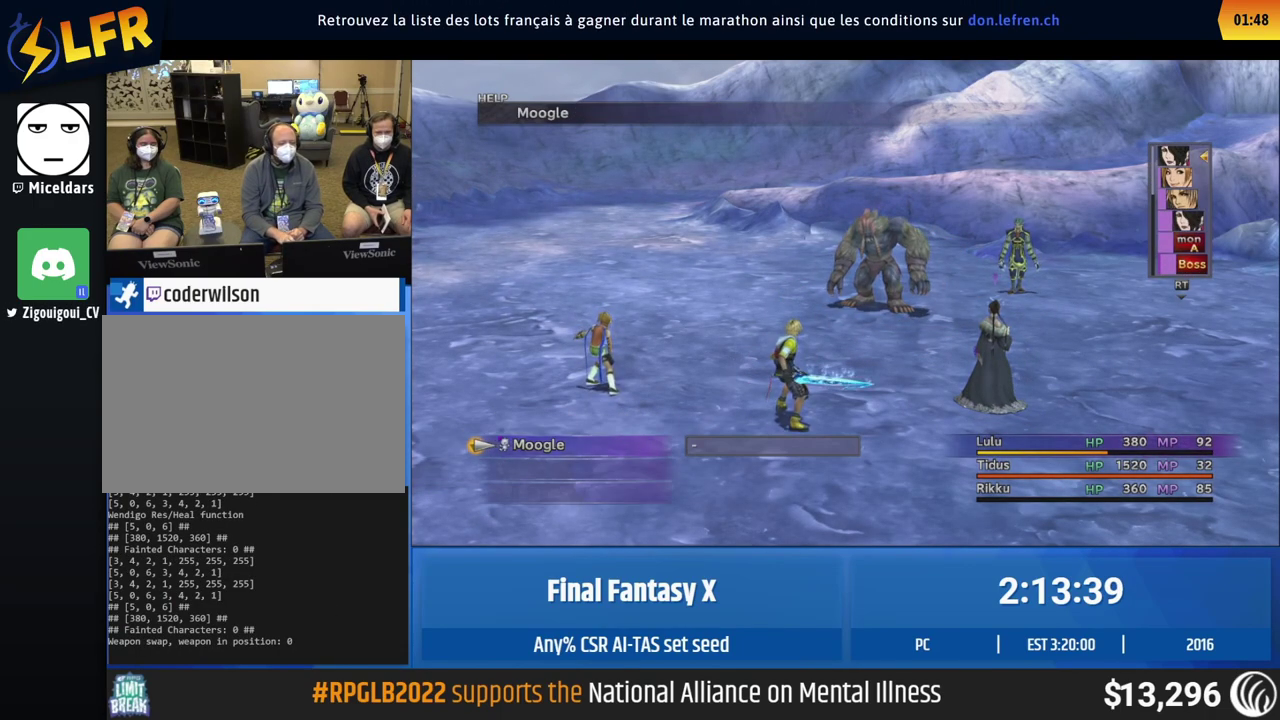
{"buttons": [], "left_stick": "center"}
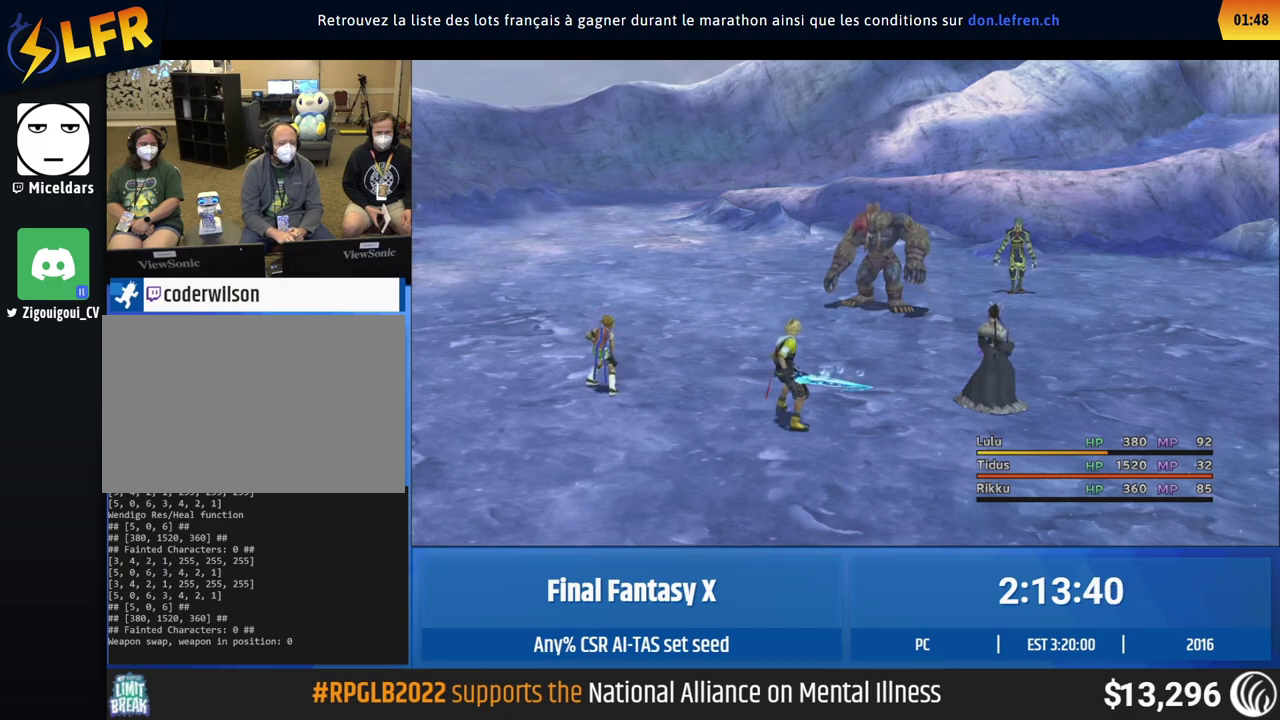
{"buttons": ["A"], "left_stick": "center"}
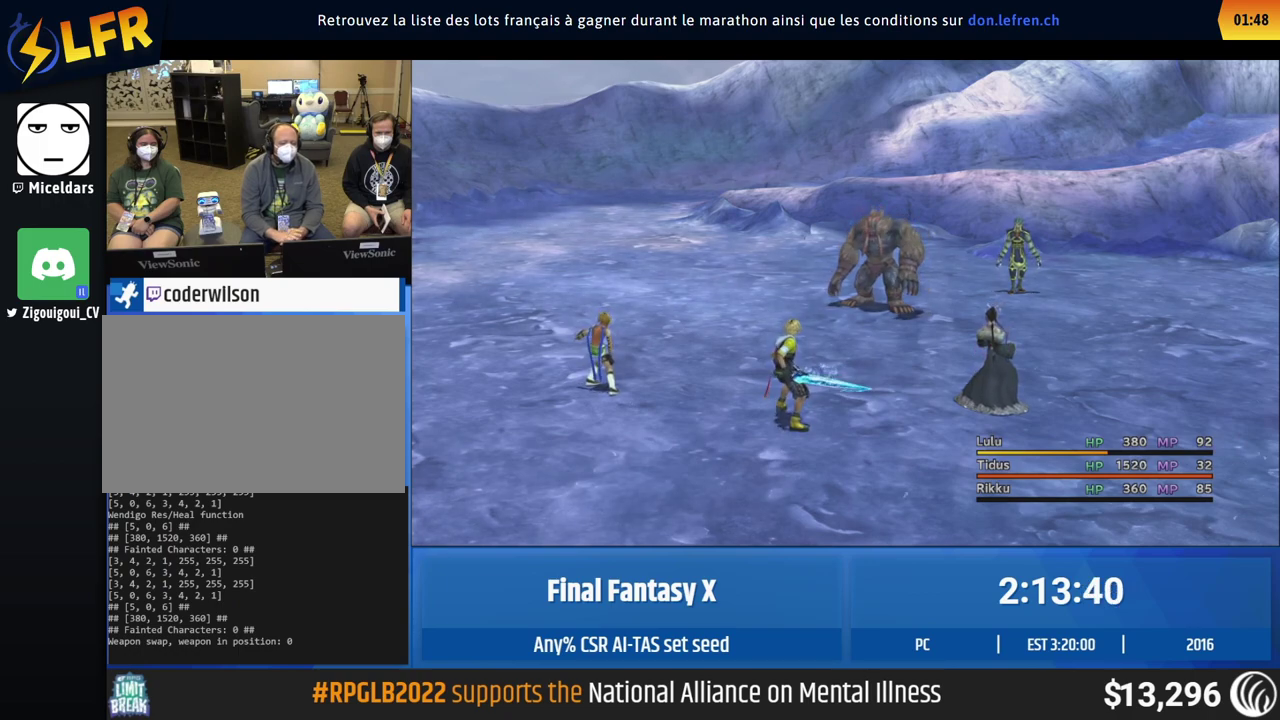
{"buttons": [], "left_stick": "center"}
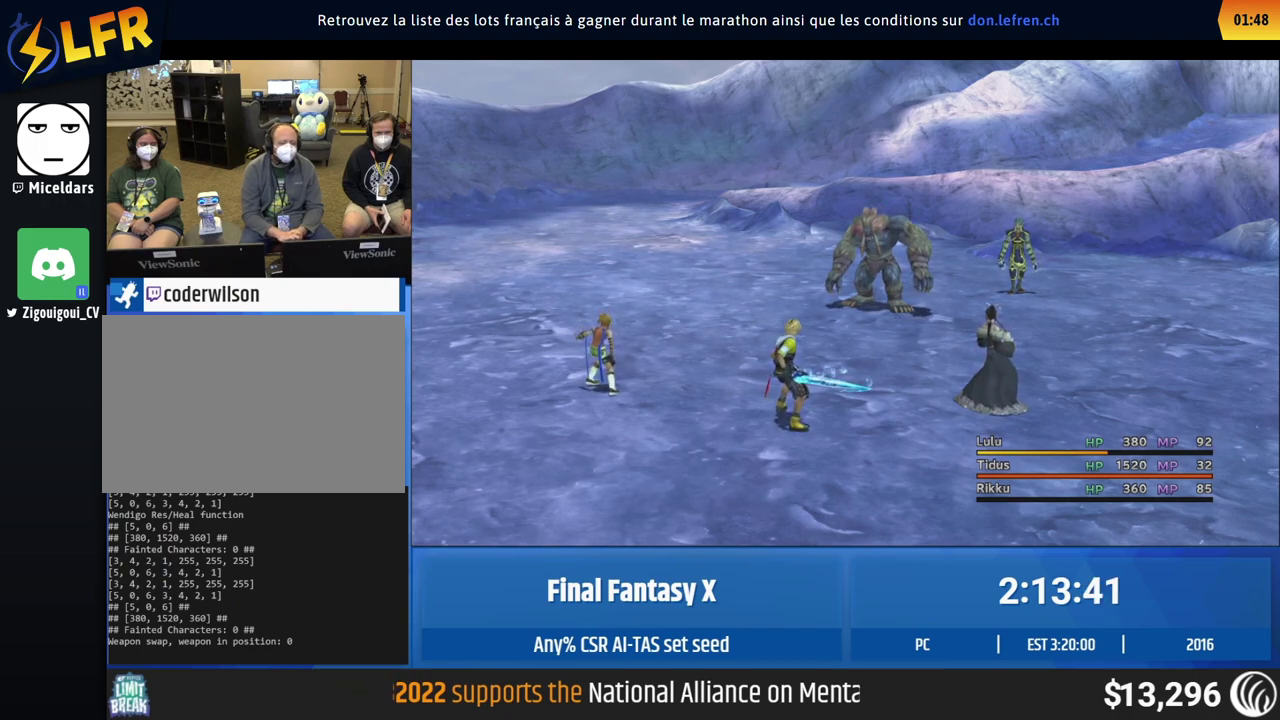
{"buttons": ["A"], "left_stick": "center"}
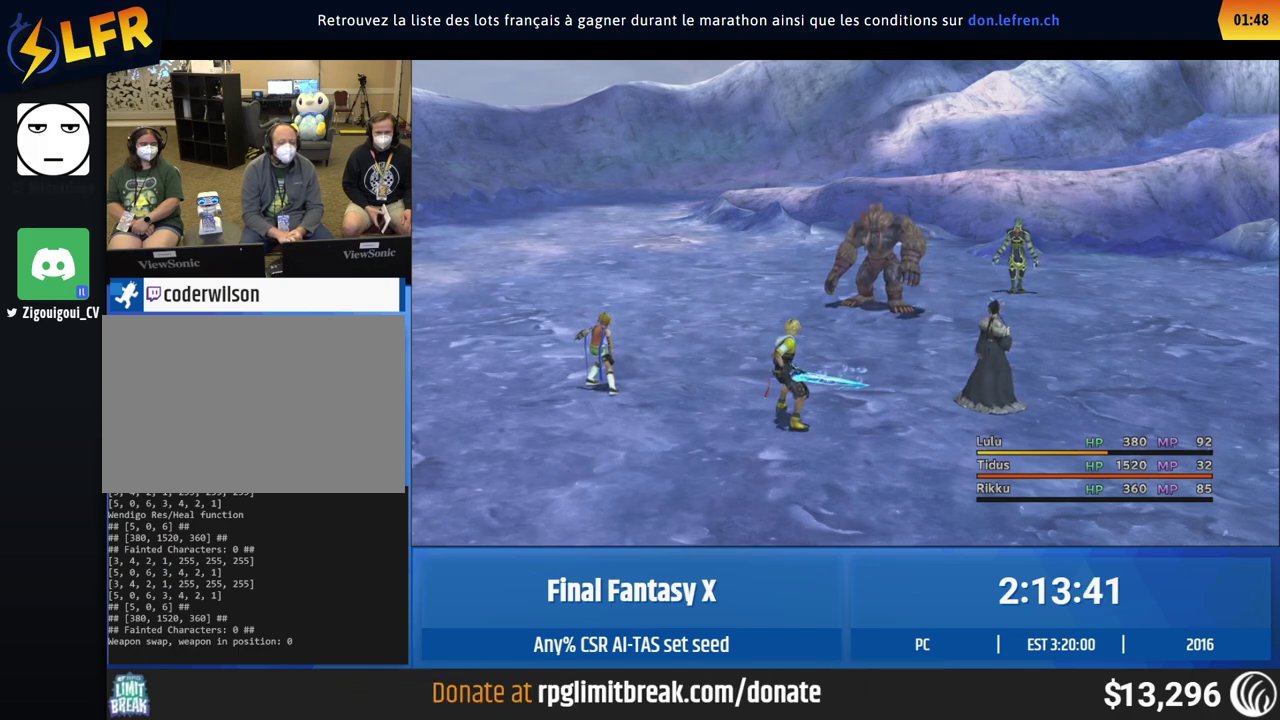
{"buttons": [], "left_stick": "center"}
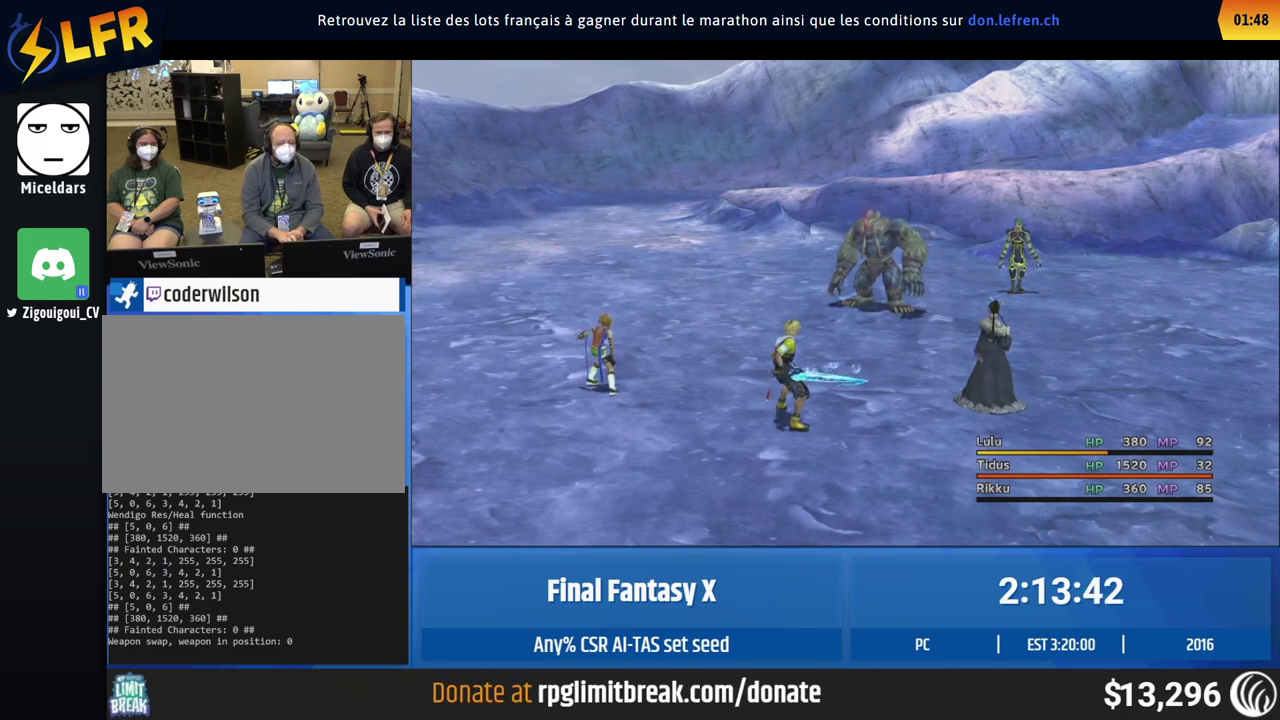
{"buttons": ["Y"], "left_stick": "center"}
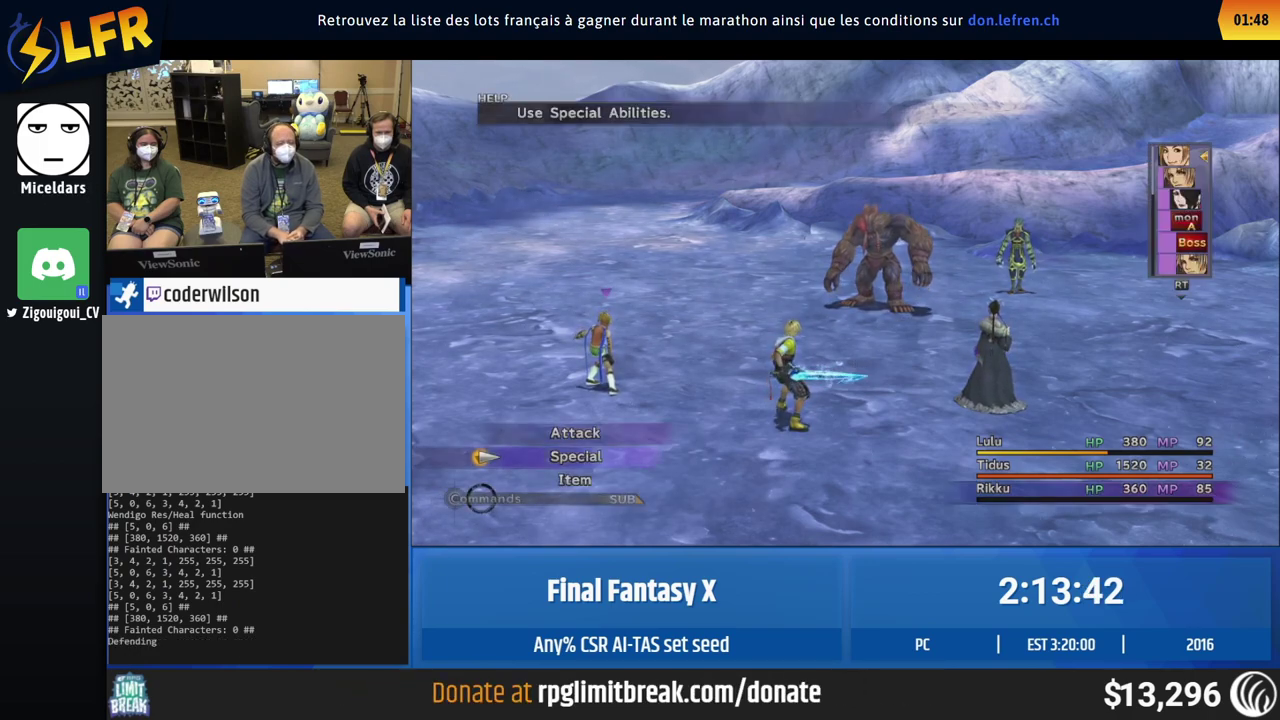
{"buttons": [], "left_stick": "center"}
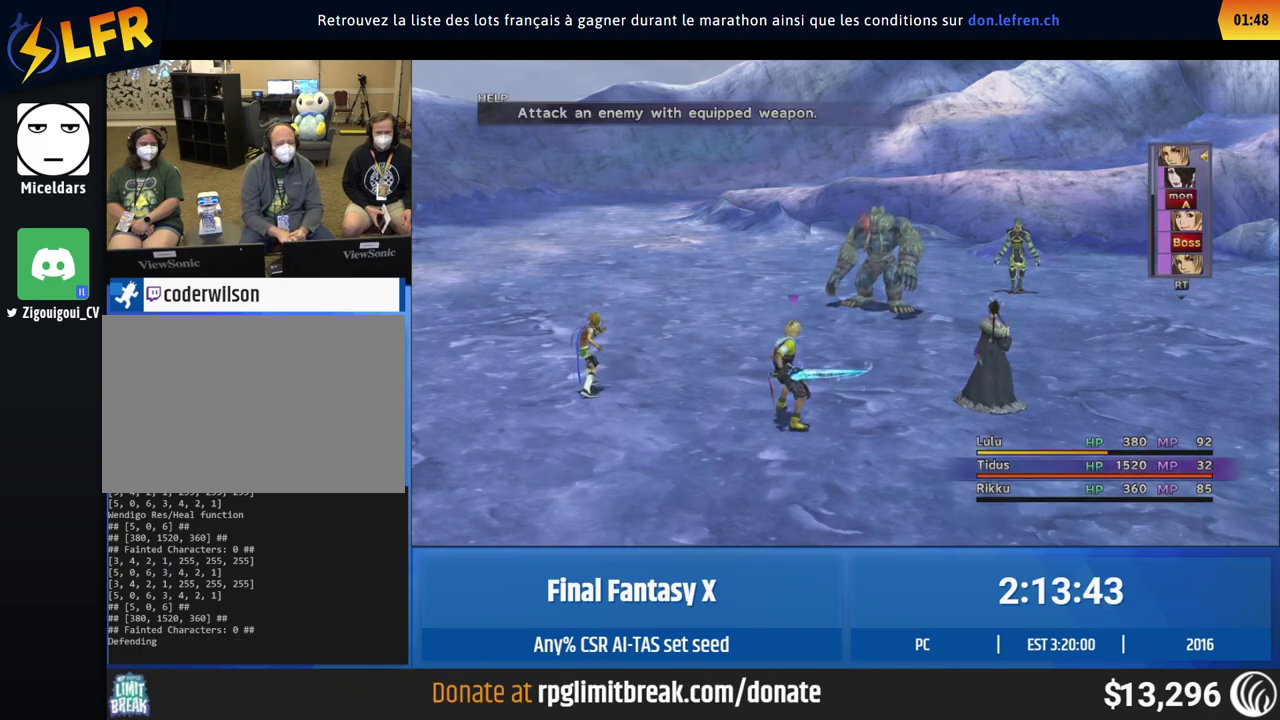
{"buttons": [], "left_stick": "center"}
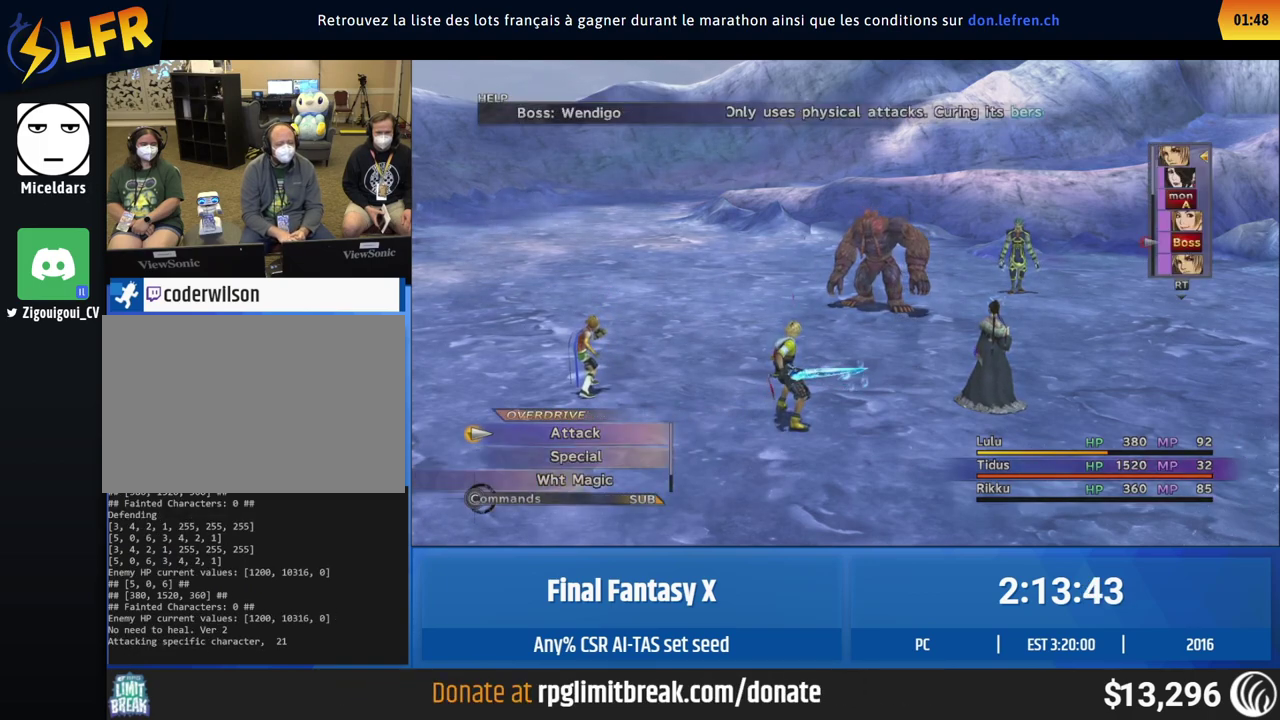
{"buttons": ["A"], "left_stick": "center"}
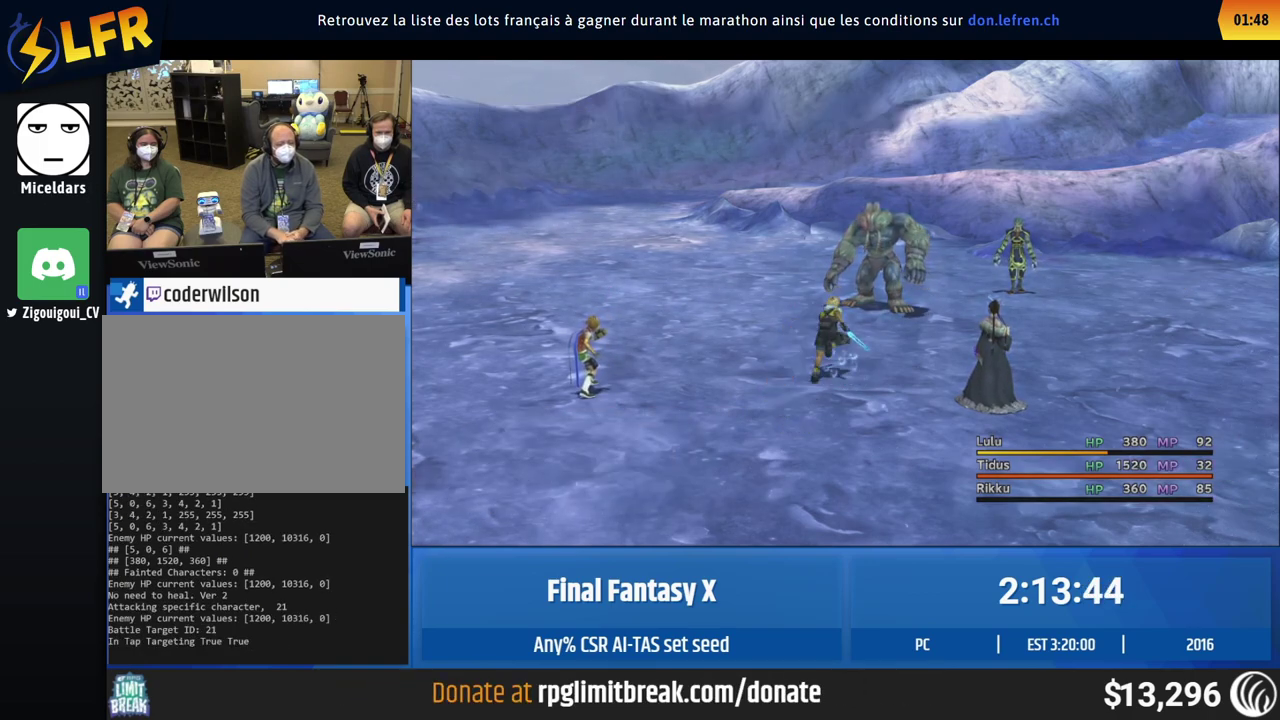
{"buttons": [], "left_stick": "center"}
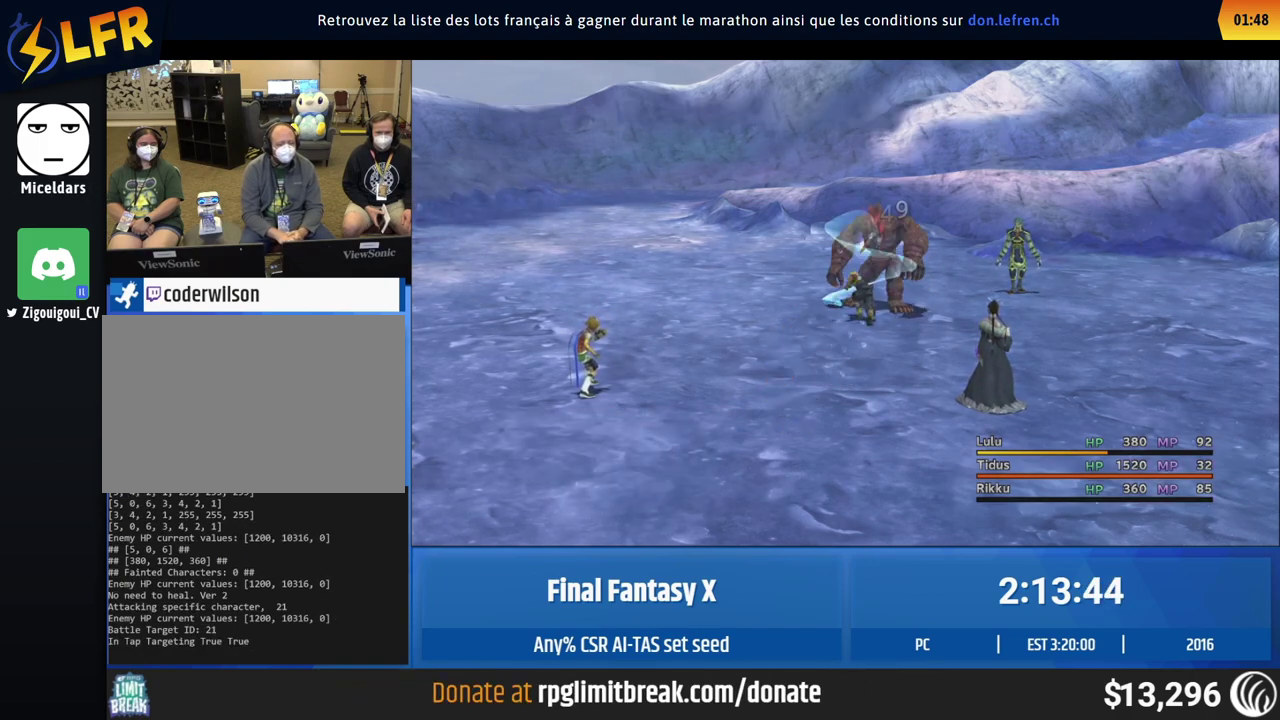
{"buttons": [], "left_stick": "center"}
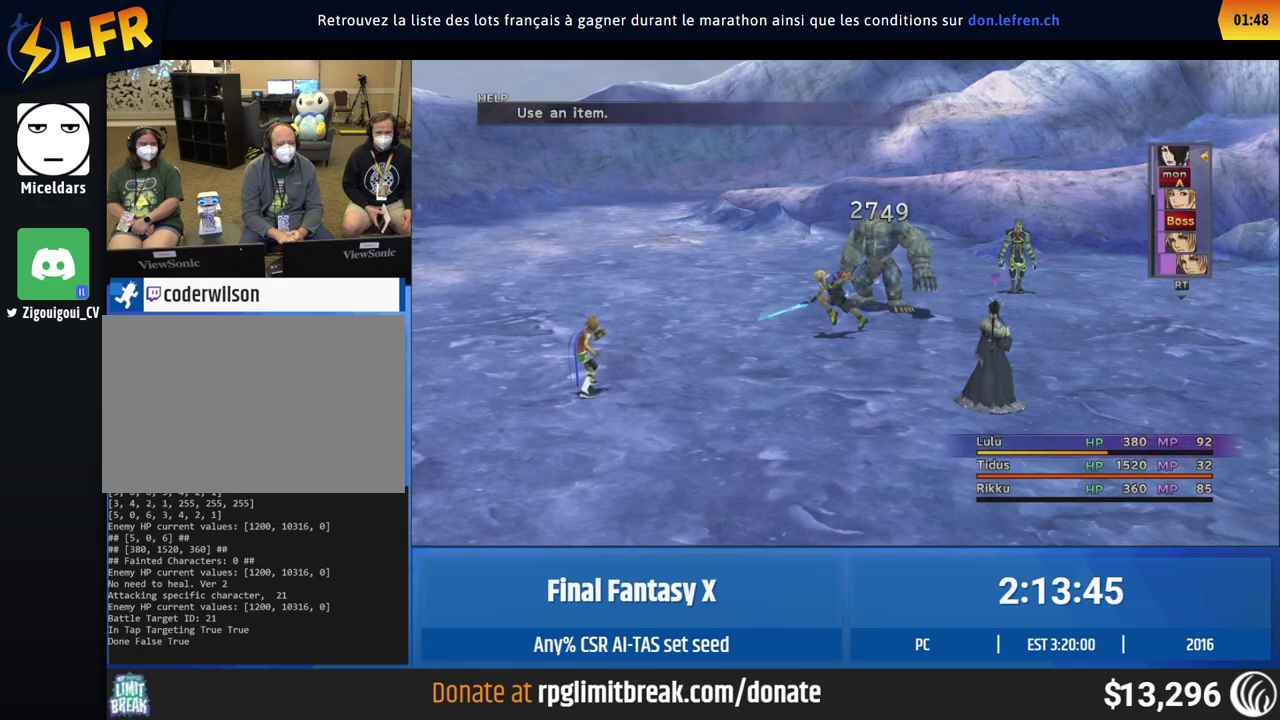
{"buttons": ["A"], "left_stick": "center"}
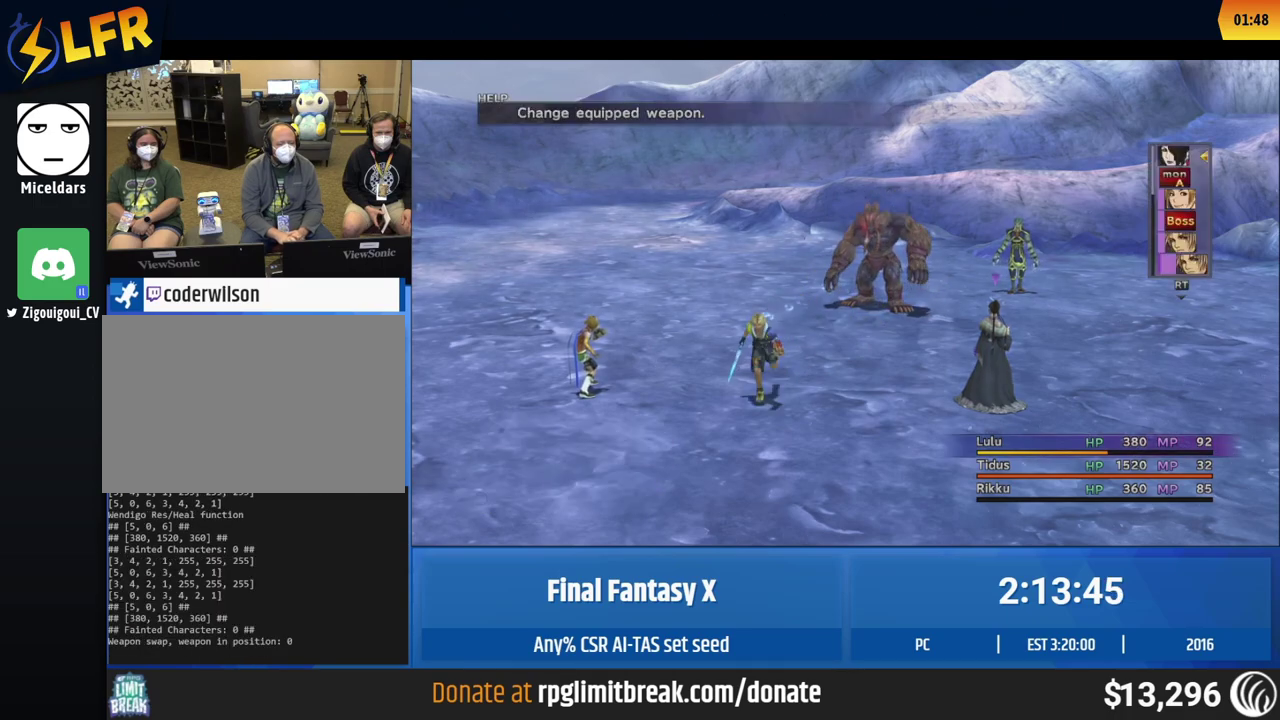
{"buttons": [], "left_stick": "center"}
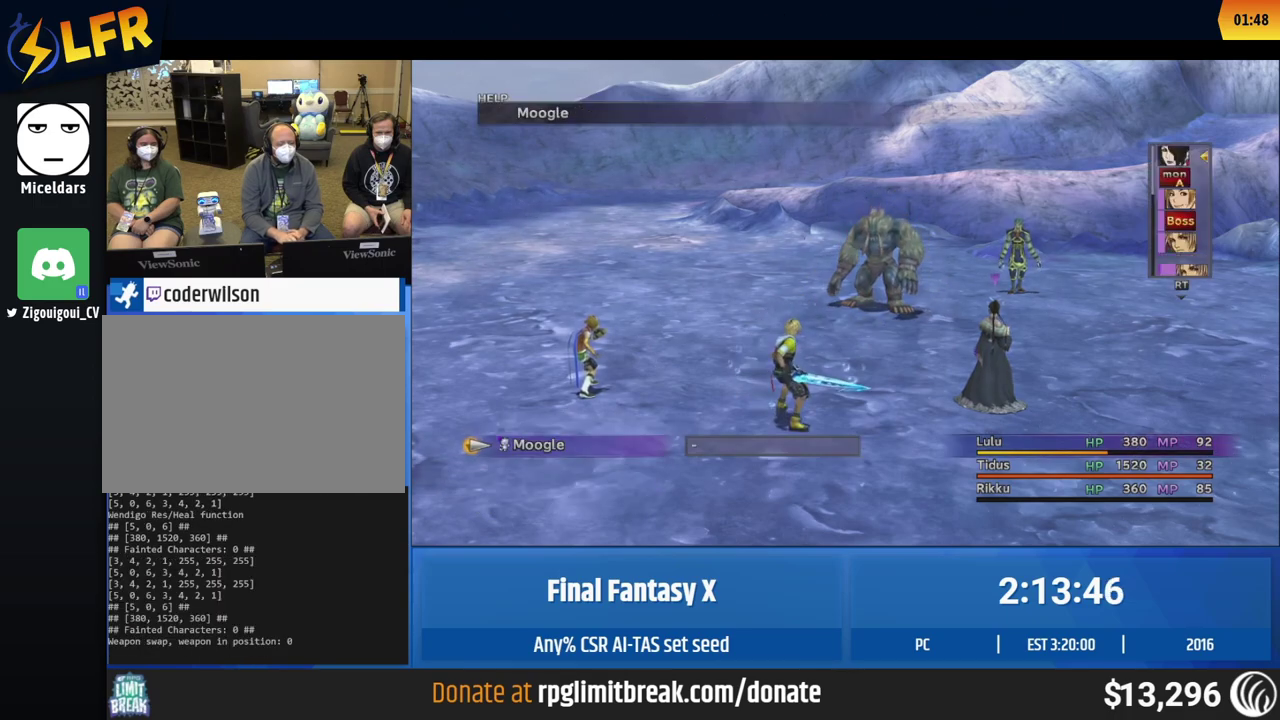
{"buttons": ["A"], "left_stick": "center"}
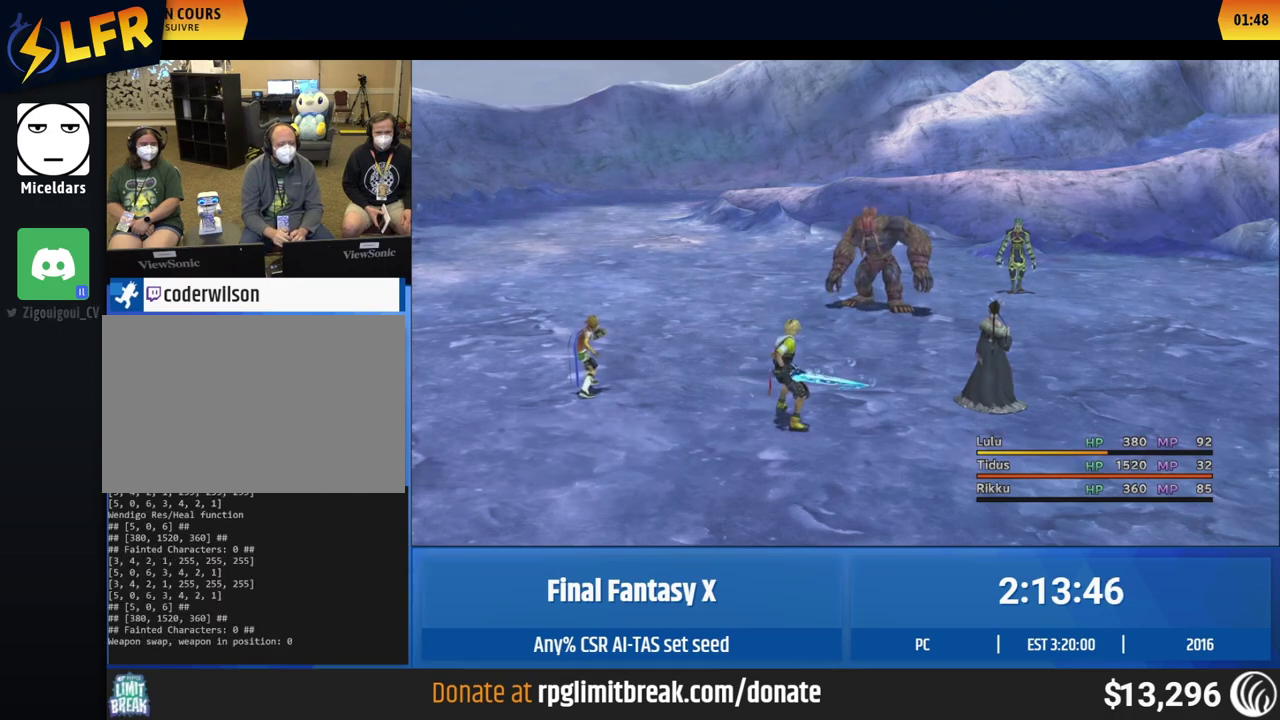
{"buttons": [], "left_stick": "center"}
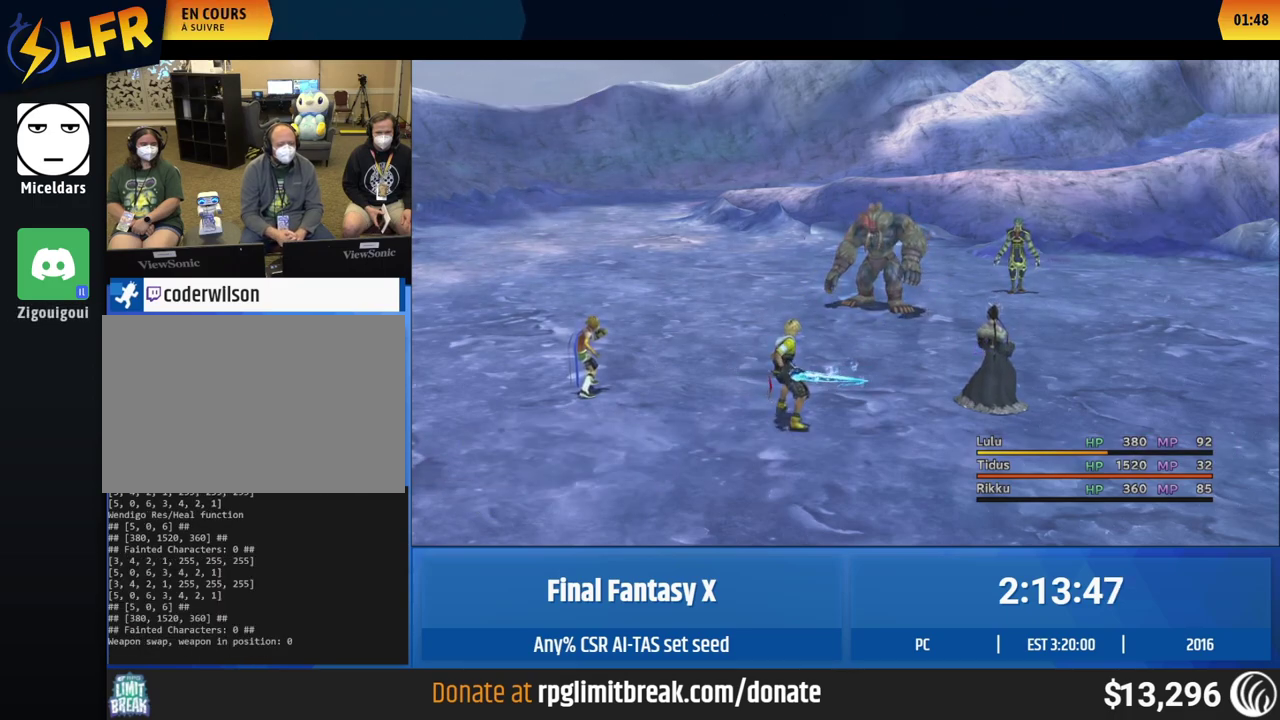
{"buttons": ["A"], "left_stick": "center"}
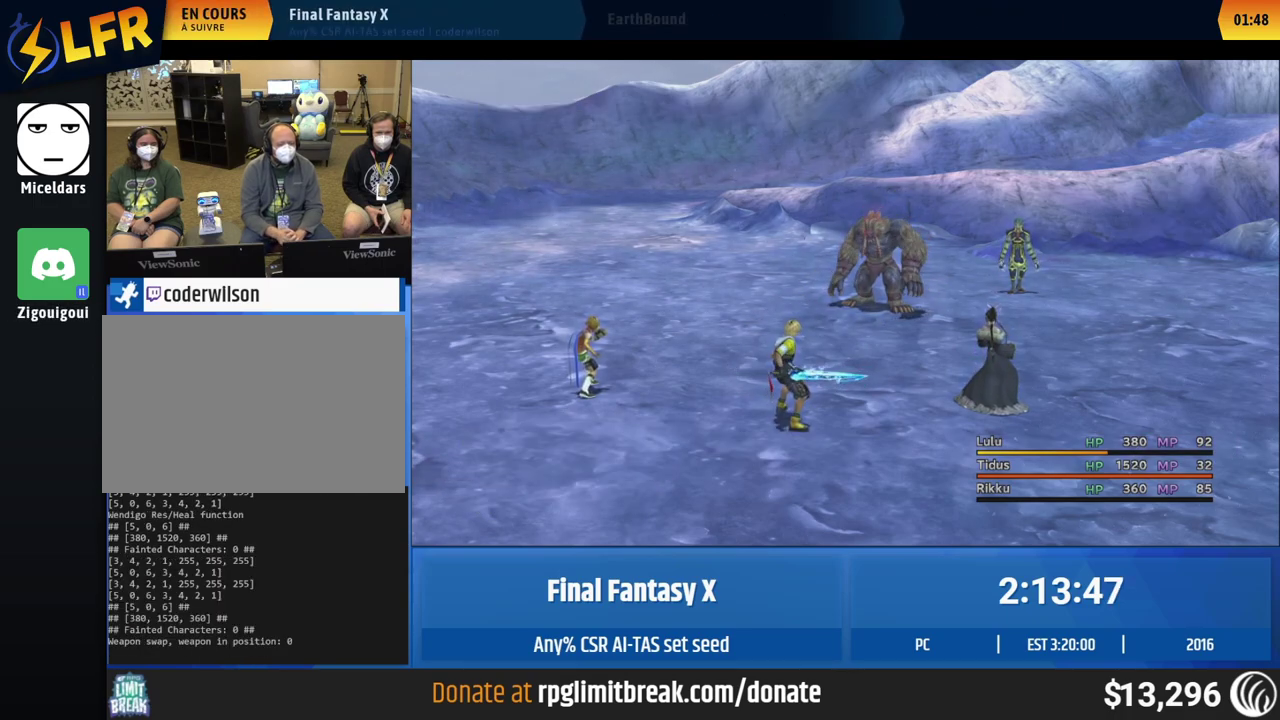
{"buttons": [], "left_stick": "center"}